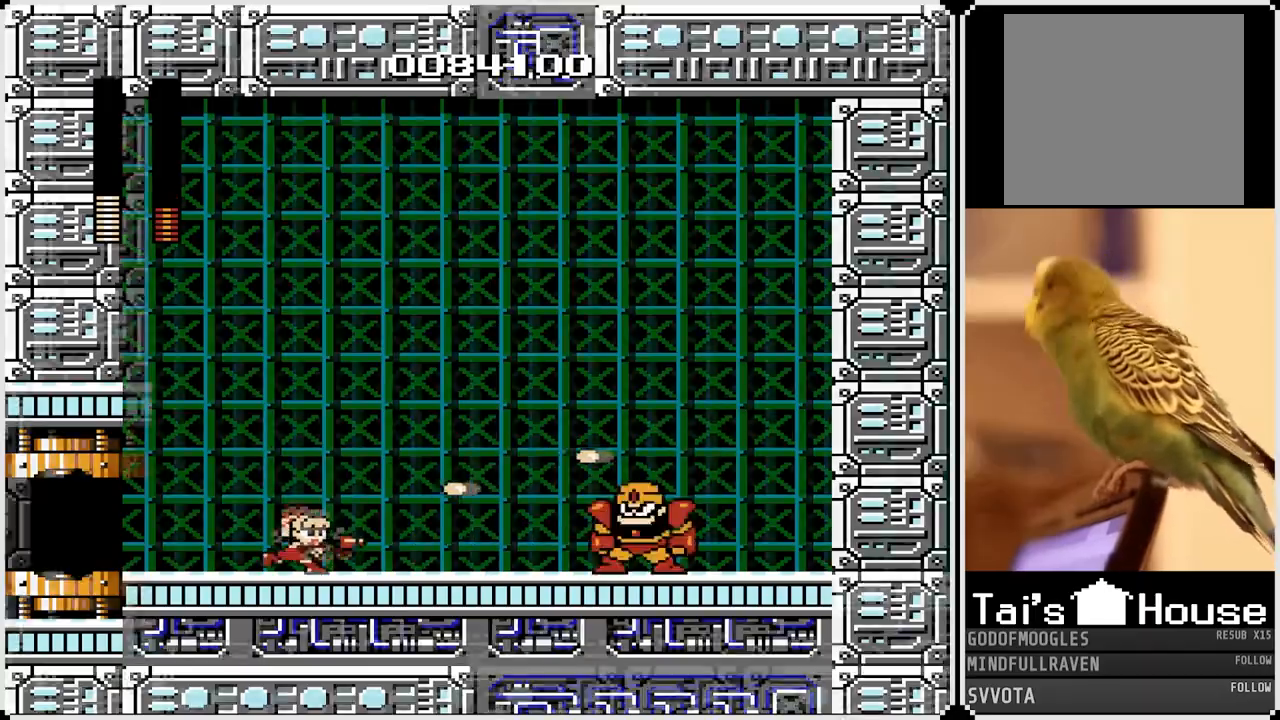
Gameplay with a controller (PlayStation layout); each line is a JSON object with the inputs held at the frame after it (dt_ms = milliseconds from this image to that frame). "events" lists button and stick changes between this image and that frame as [ms after this image, input, new state], when the widget could be followed in between.
{"dt_ms": 500, "buttons": [], "left_stick": "center", "right_stick": "center", "events": [[433, "DPAD_LEFT", "up"]]}
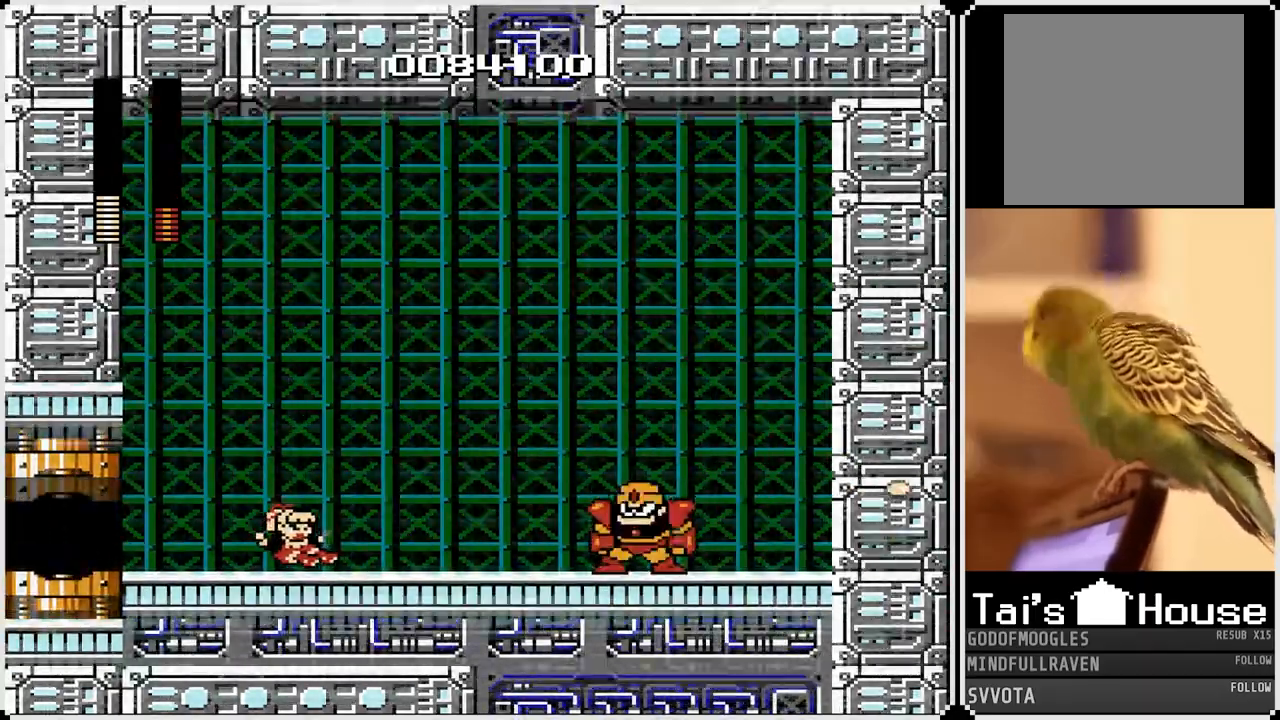
{"dt_ms": 500, "buttons": ["CROSS", "SQUARE"], "left_stick": "center", "right_stick": "center", "events": [[200, "CROSS", "down"], [250, "SQUARE", "down"], [383, "CROSS", "up"], [383, "SQUARE", "up"], [467, "CROSS", "down"], [467, "SQUARE", "down"]]}
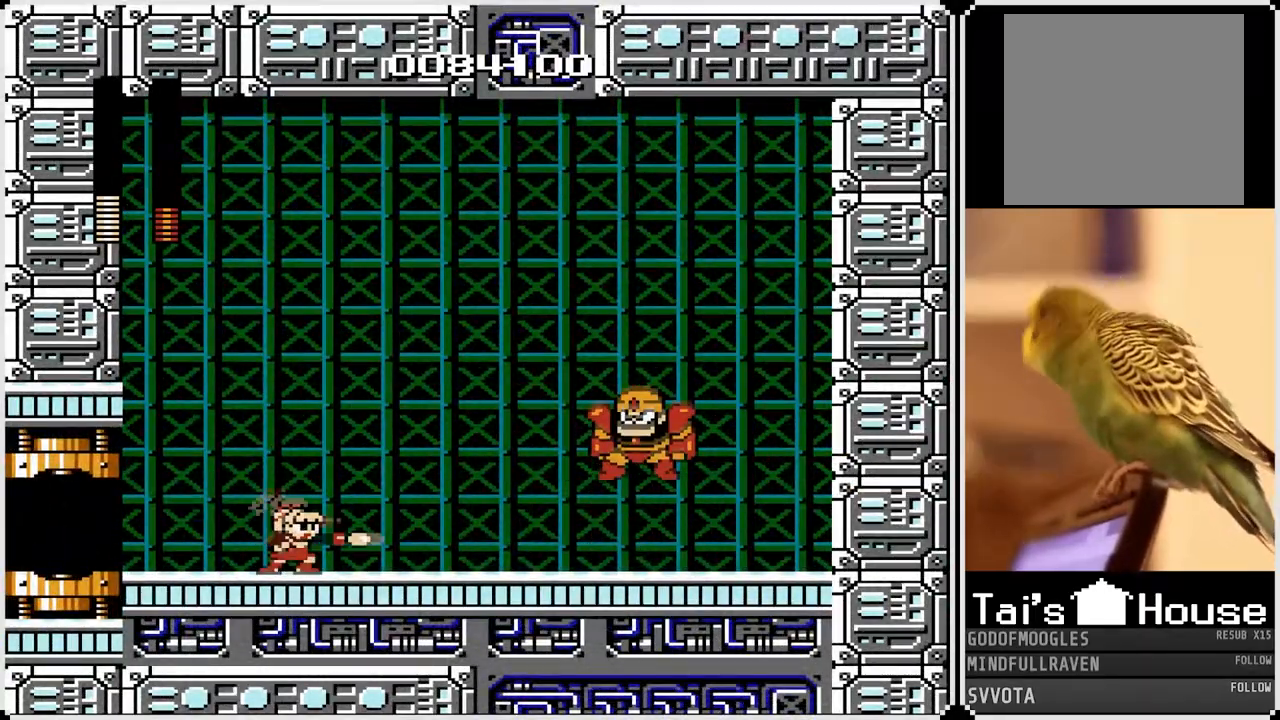
{"dt_ms": 500, "buttons": ["SQUARE"], "left_stick": "center", "right_stick": "center", "events": [[133, "CROSS", "up"], [267, "SQUARE", "up"], [300, "SQUARE", "down"], [417, "SQUARE", "up"], [450, "SQUARE", "down"]]}
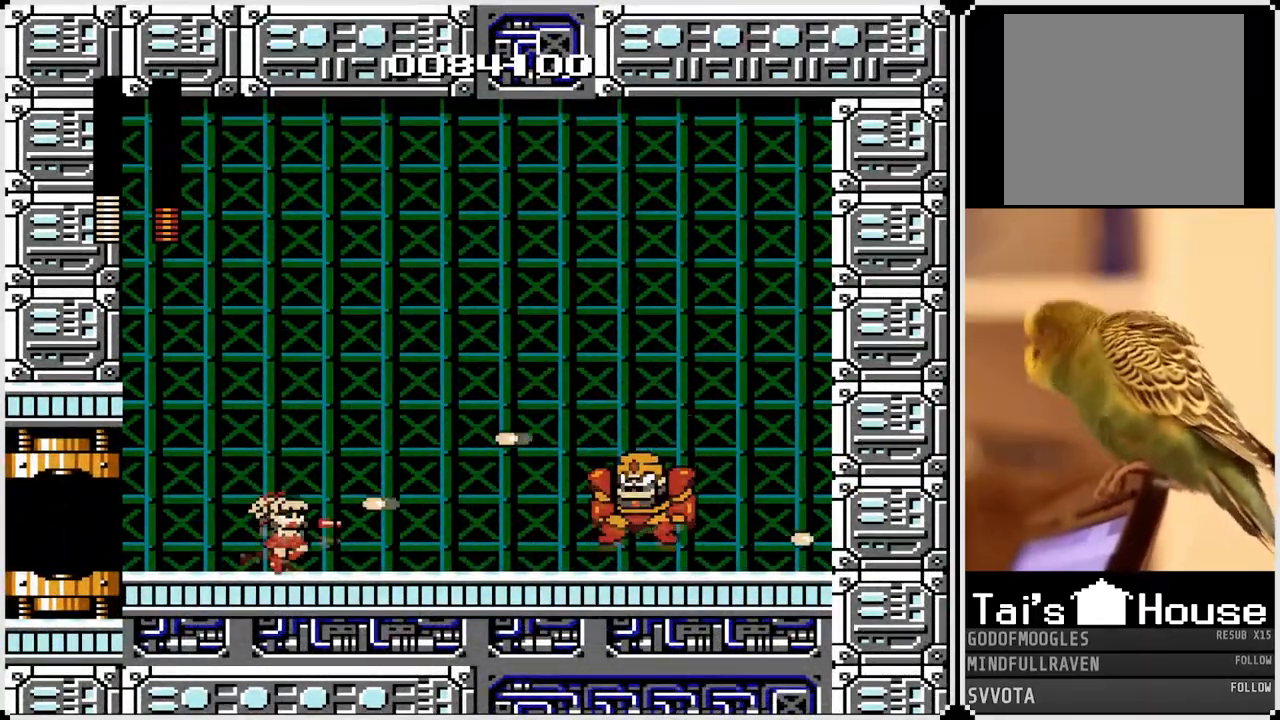
{"dt_ms": 500, "buttons": [], "left_stick": "center", "right_stick": "center", "events": [[83, "SQUARE", "up"], [100, "SQUARE", "down"], [217, "SQUARE", "up"]]}
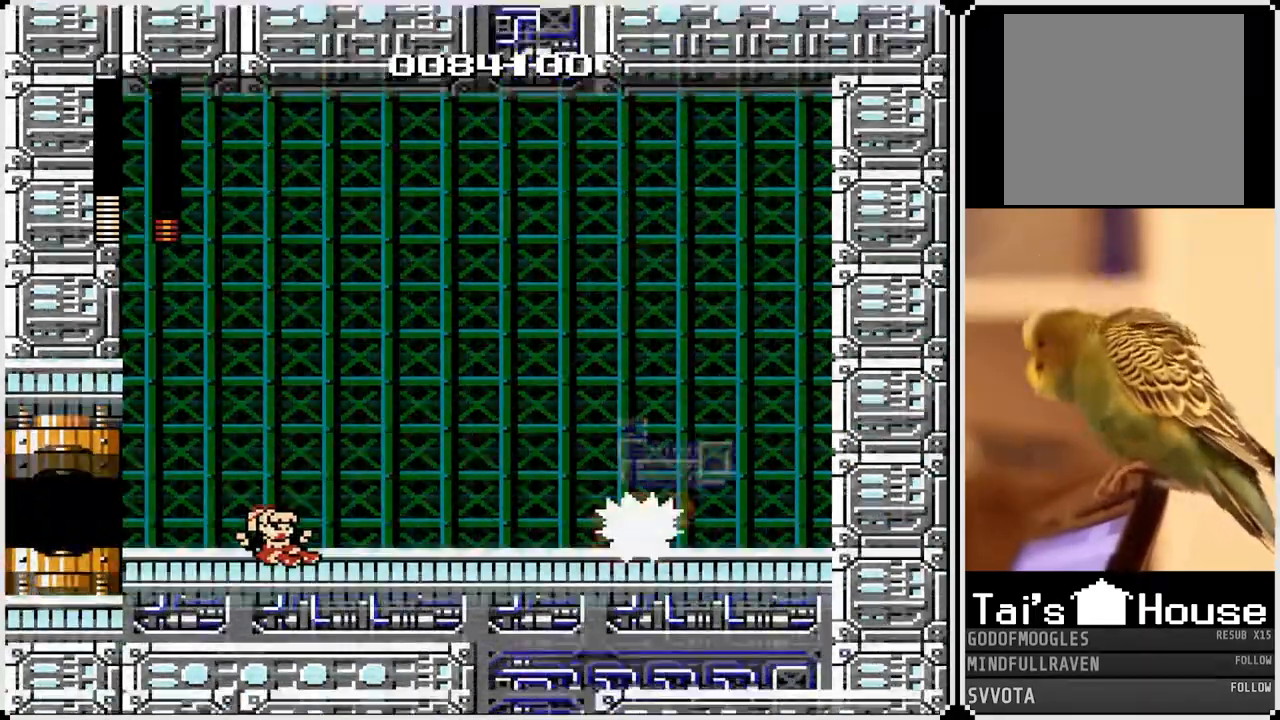
{"dt_ms": 1000, "buttons": ["CROSS", "DPAD_RIGHT"], "left_stick": "center", "right_stick": "center"}
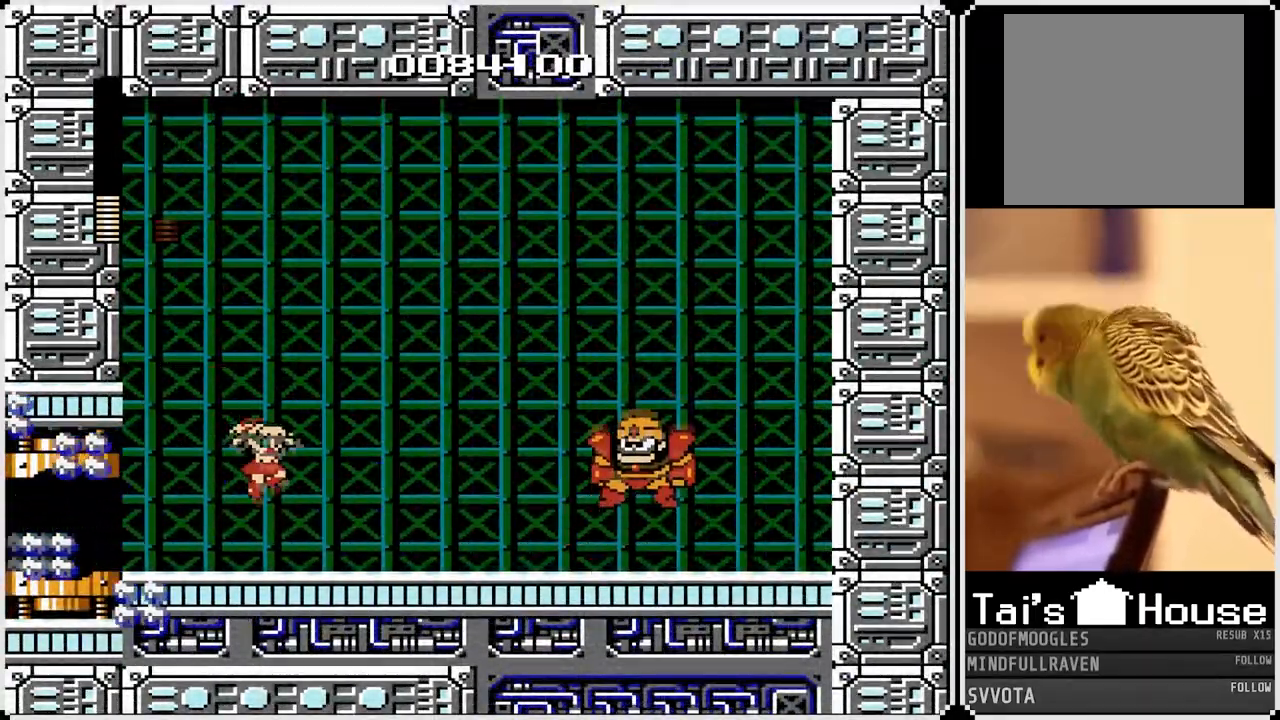
{"dt_ms": 500, "buttons": ["SQUARE"], "left_stick": "center", "right_stick": "center", "events": [[17, "CROSS", "up"], [33, "DPAD_RIGHT", "up"], [83, "SQUARE", "down"], [200, "SQUARE", "up"], [250, "CROSS", "down"], [300, "SQUARE", "down"], [383, "CROSS", "up"], [417, "SQUARE", "up"], [450, "SQUARE", "down"]]}
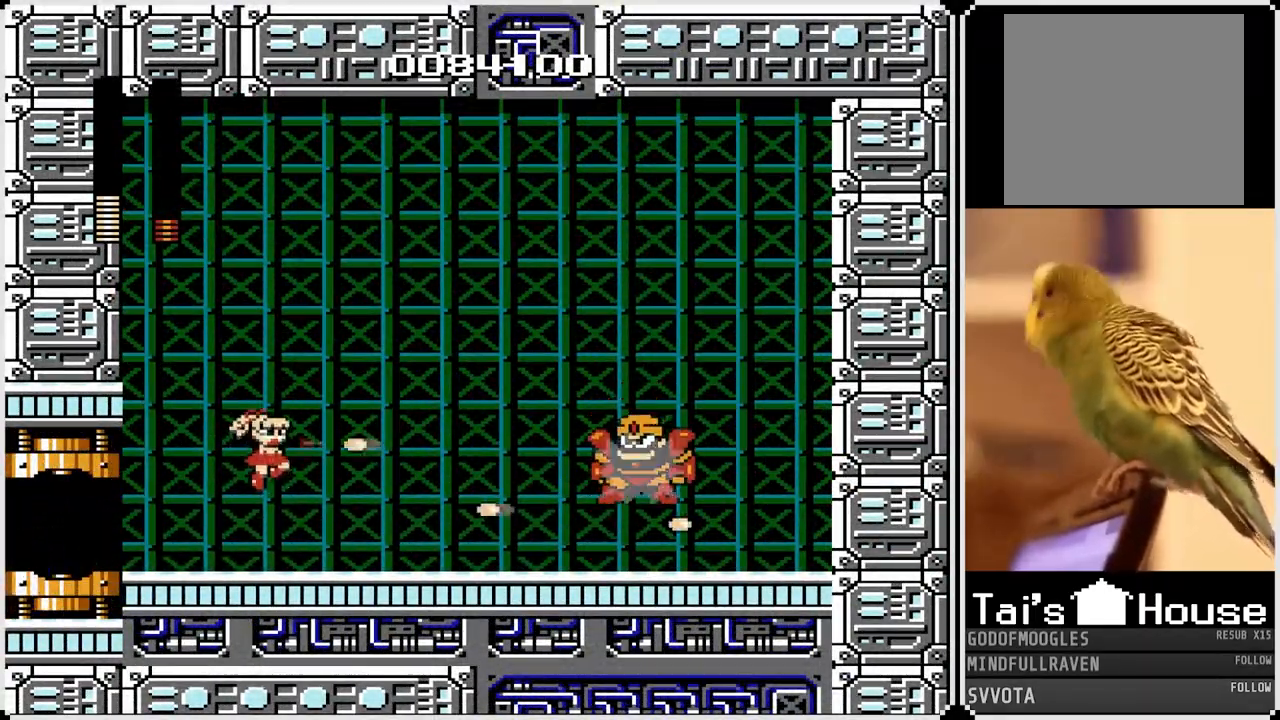
{"dt_ms": 500, "buttons": [], "left_stick": "center", "right_stick": "center", "events": [[83, "SQUARE", "up"], [117, "SQUARE", "down"], [217, "SQUARE", "up"], [383, "SQUARE", "down"], [500, "SQUARE", "up"]]}